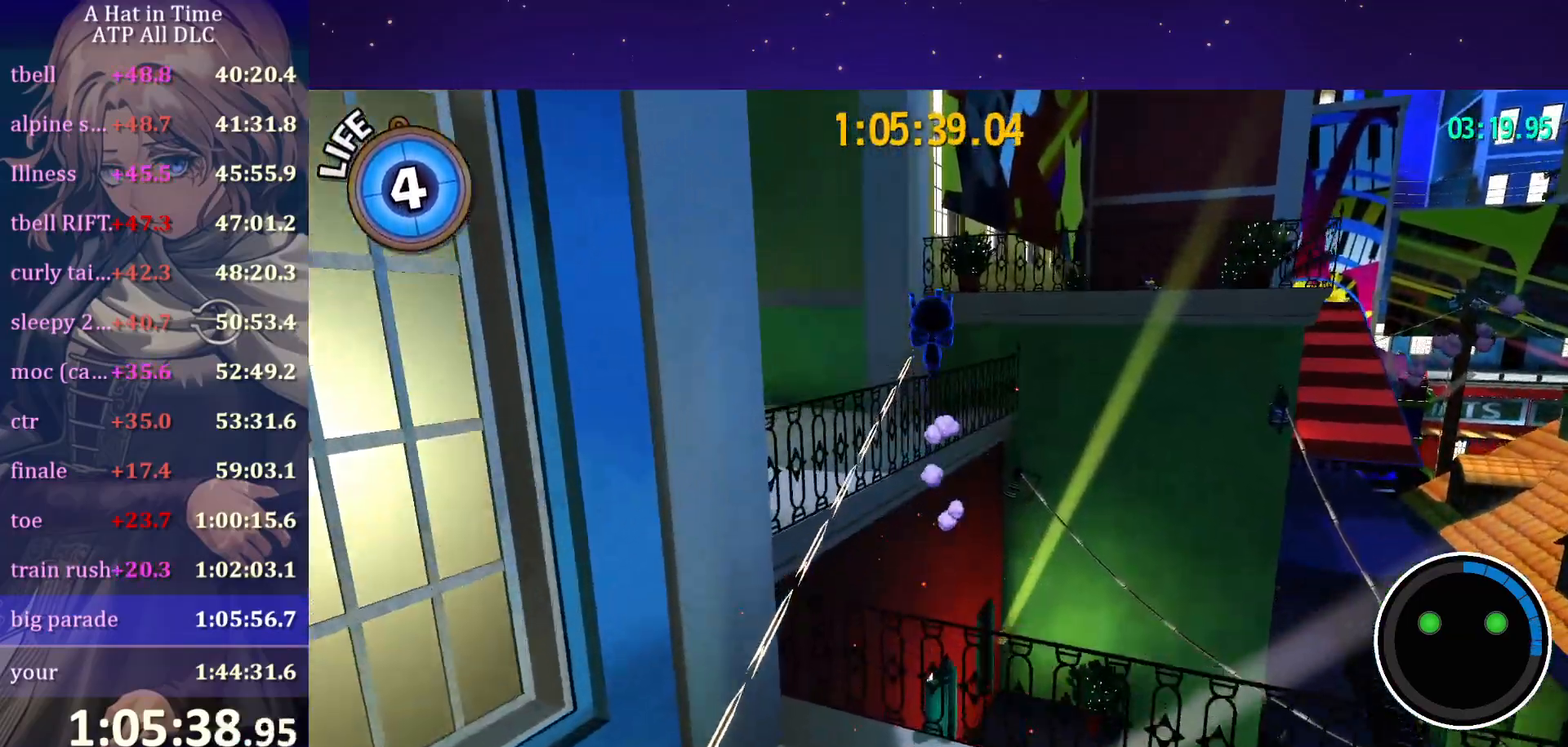
Gameplay with keyboard and mouse; each line is a JSON object with the keys and mouse buttons held at the frame after it. "events" lists presses ("down") and releases ("up") of "a", "alt", "c", "caps_lock", "ctrl", "d", "e", "f", "g", "q", "r", "s", "shift", "space", "t", "tab", "v", "w", "x", "z" and "mouse_wheel" between this image and that frame as [ms after this image, input, new state], when the widget could be followed in between. "mouse_wheel" = the "wheel" button of the "mouse" list. No other keys are recorded. "wheel" means that the mouse wheel is clicked or scrolled. "mouse_move" is the direction in which the mouse moves at that frame (one of eight, or "still"), when it could be read.
{"keys": ["d", "w"], "mouse": [], "mouse_move": "right", "events": [[34, "a", "up"], [500, "d", "down"]]}
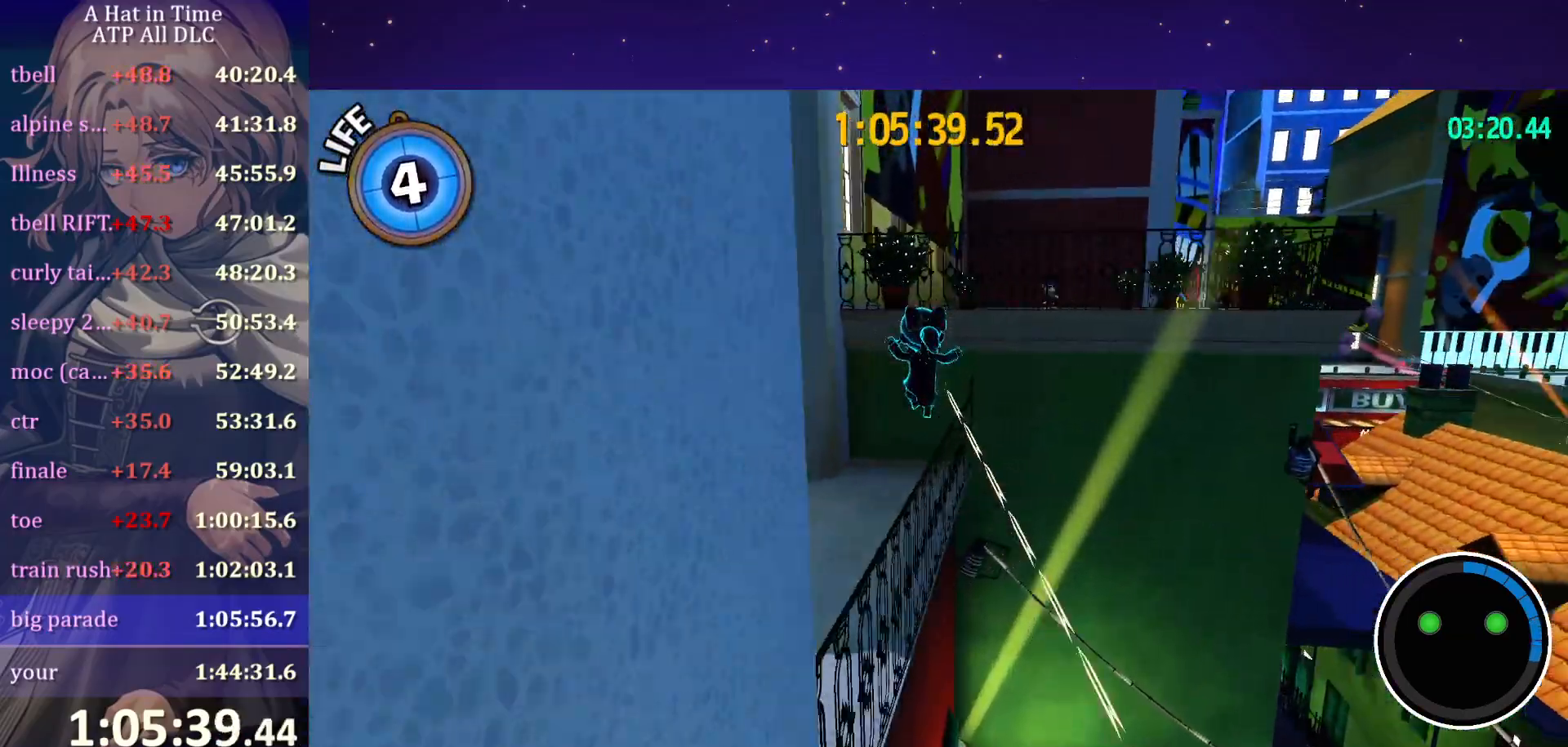
{"keys": ["w"], "mouse": [], "mouse_move": "still", "events": [[34, "w", "up"], [184, "space", "down"], [367, "w", "down"], [400, "d", "up"], [400, "space", "up"]]}
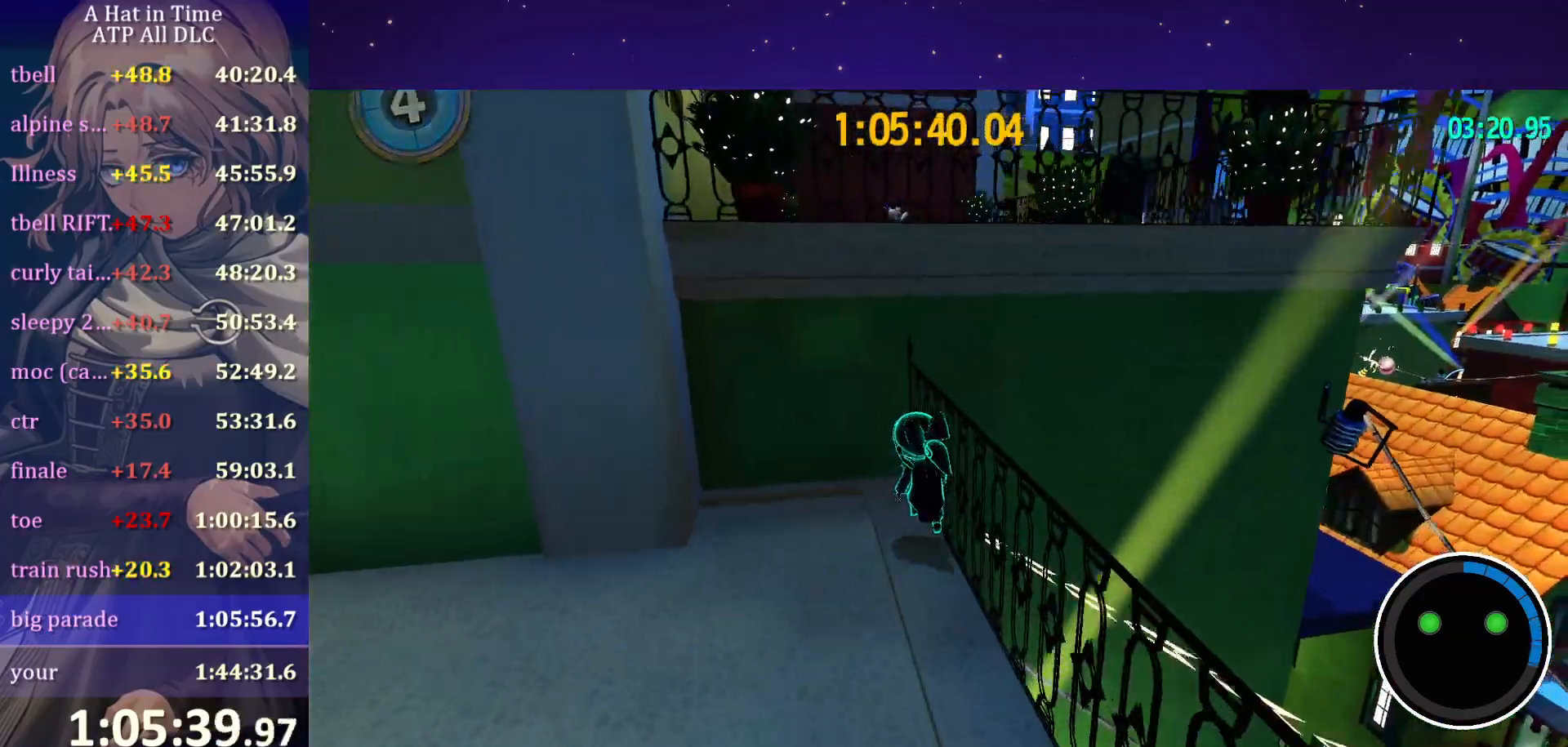
{"keys": ["d"], "mouse": [], "mouse_move": "still", "events": [[84, "space", "down"], [250, "w", "up"], [267, "d", "down"], [384, "space", "up"]]}
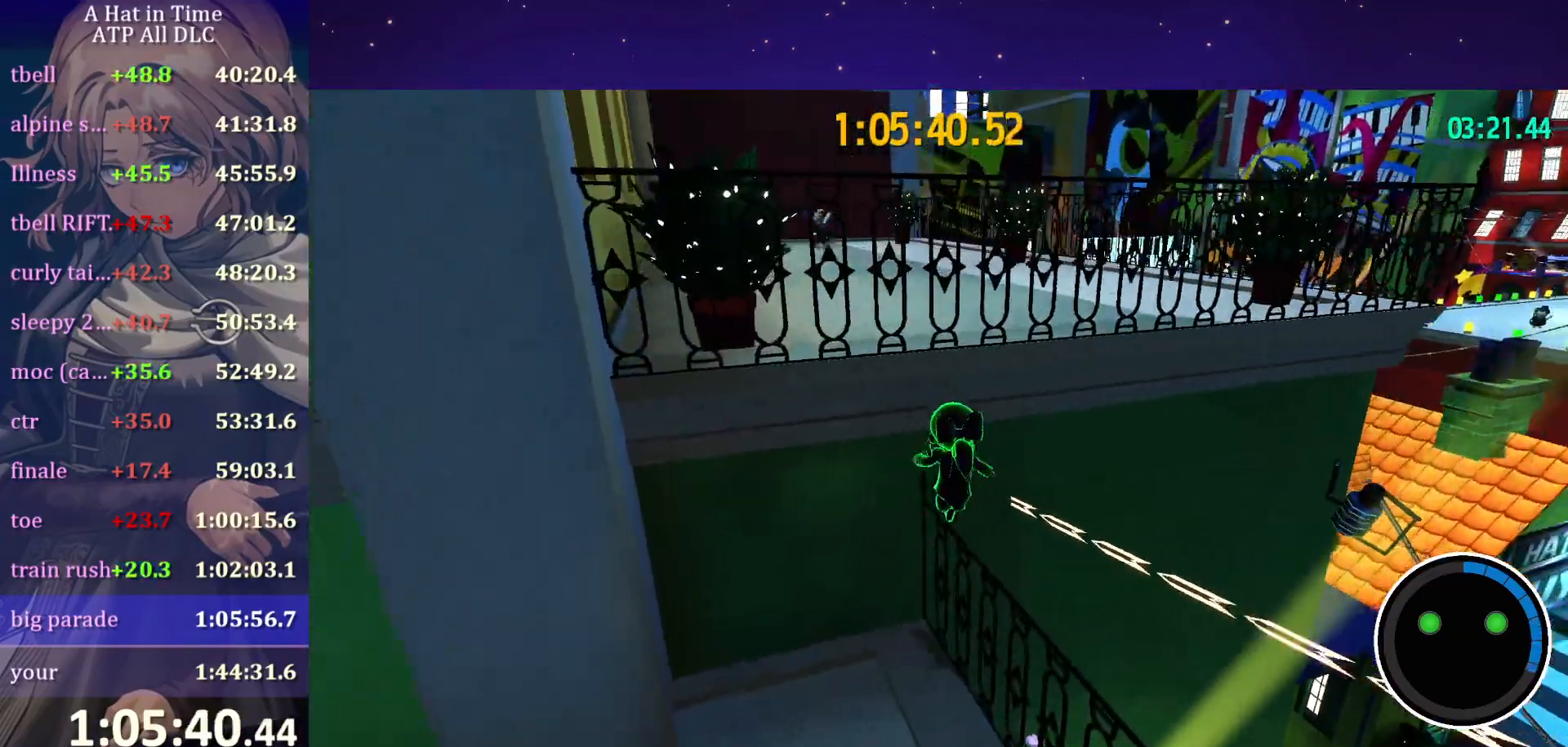
{"keys": ["d", "w"], "mouse": [], "mouse_move": "still", "events": [[484, "w", "down"]]}
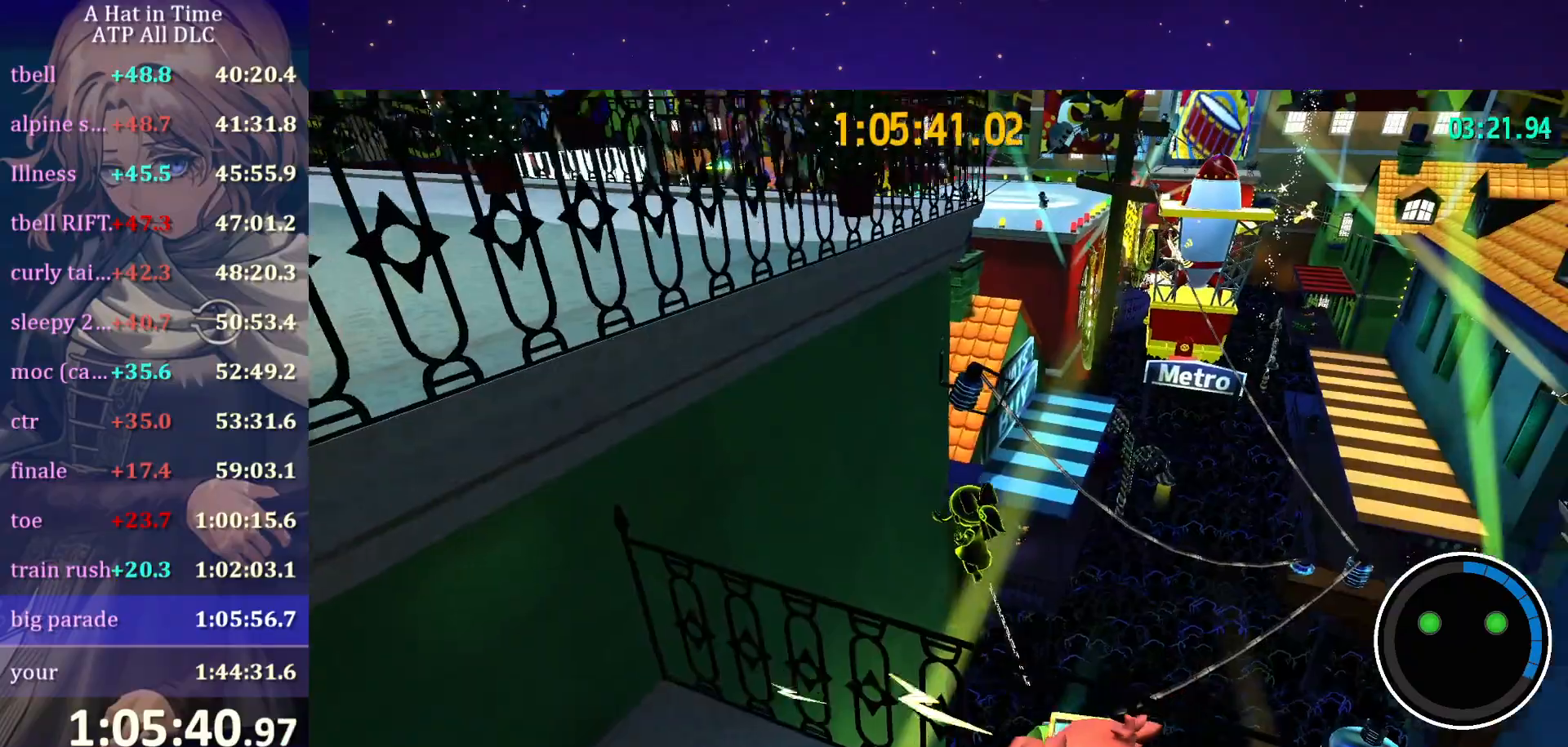
{"keys": ["d", "space", "w"], "mouse": [], "mouse_move": "still", "events": [[17, "d", "up"], [234, "space", "down"], [417, "d", "down"]]}
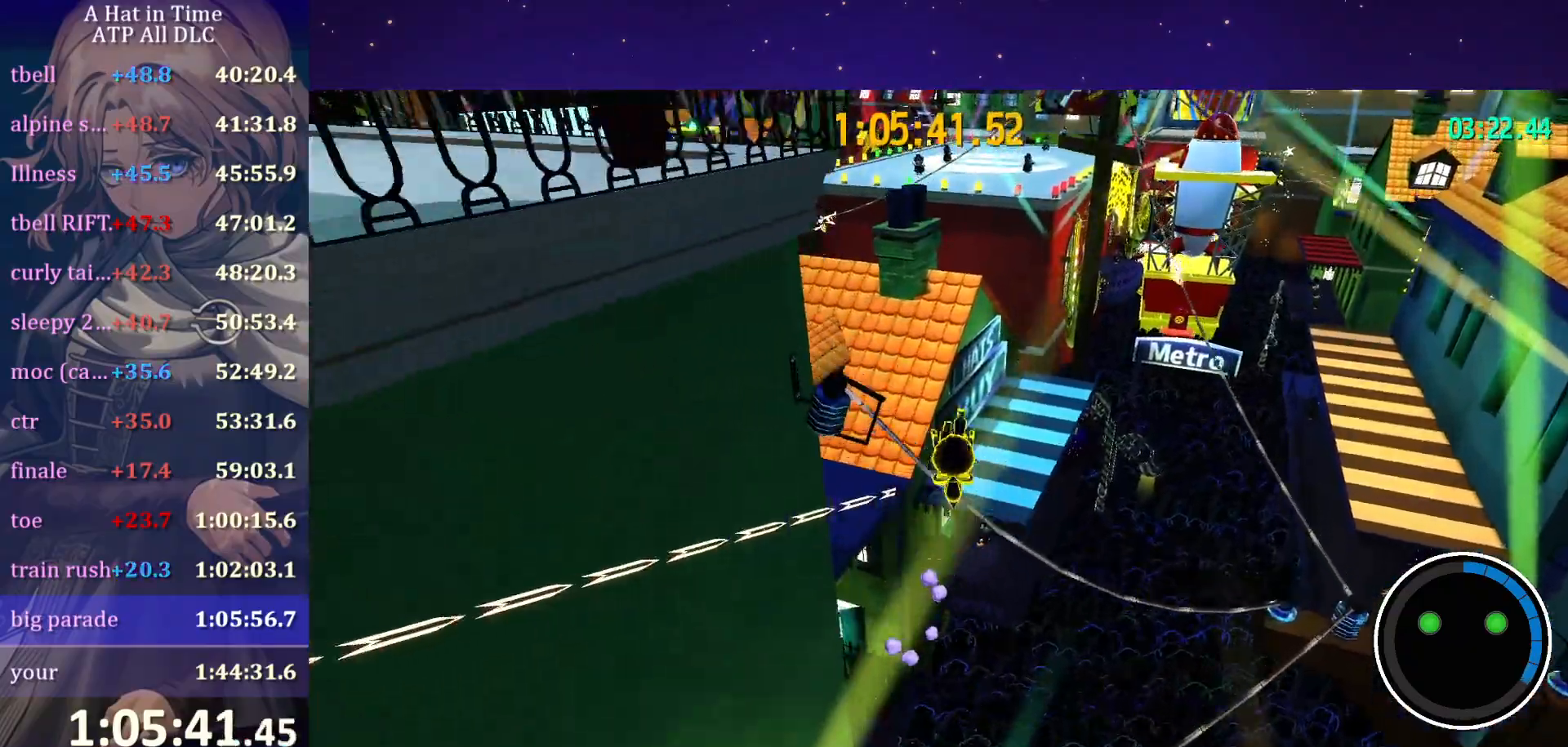
{"keys": ["a", "ctrl", "w"], "mouse": [], "mouse_move": "still", "events": [[134, "space", "up"], [184, "d", "up"], [434, "ctrl", "down"], [484, "a", "down"]]}
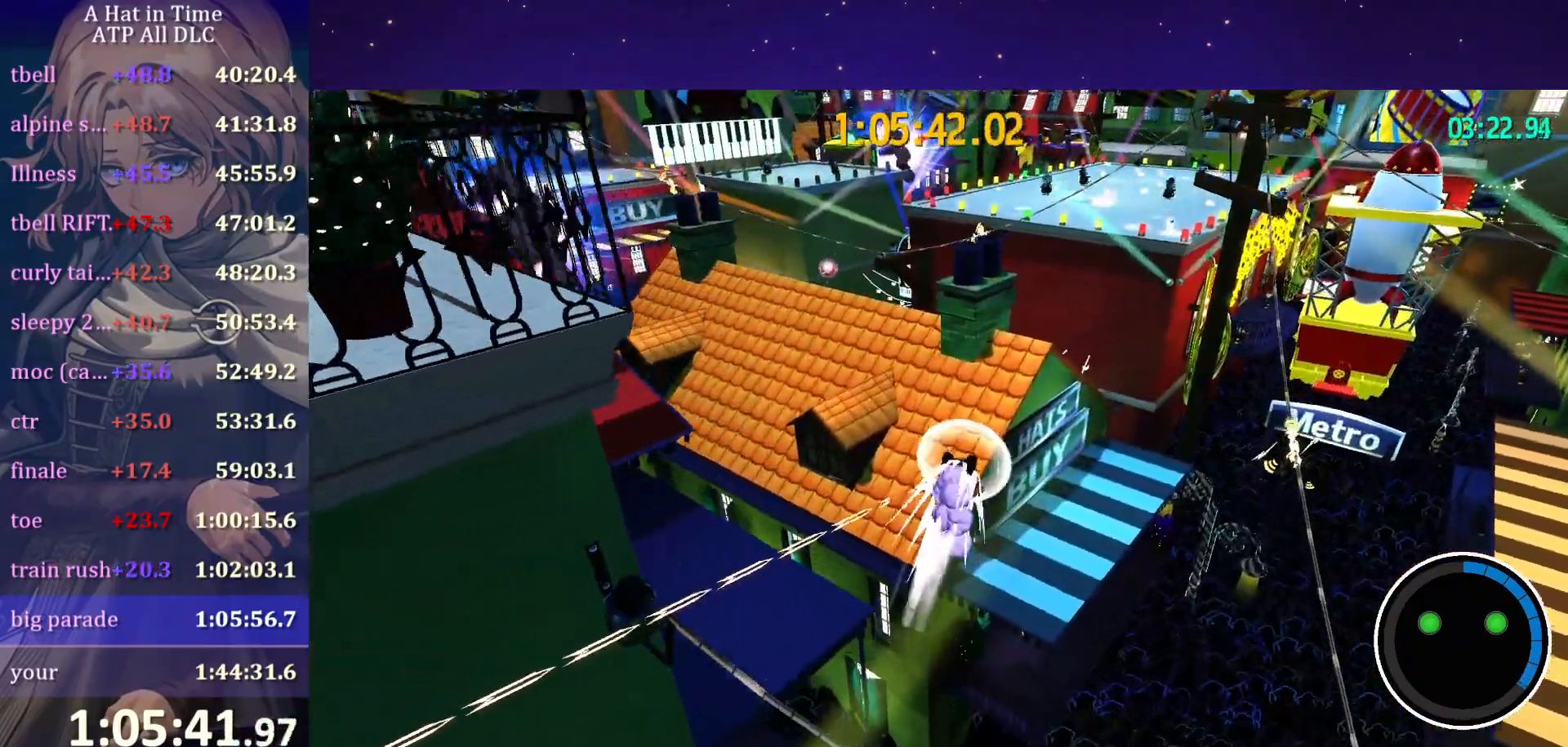
{"keys": ["a", "w"], "mouse": [], "mouse_move": "still", "events": [[117, "ctrl", "up"]]}
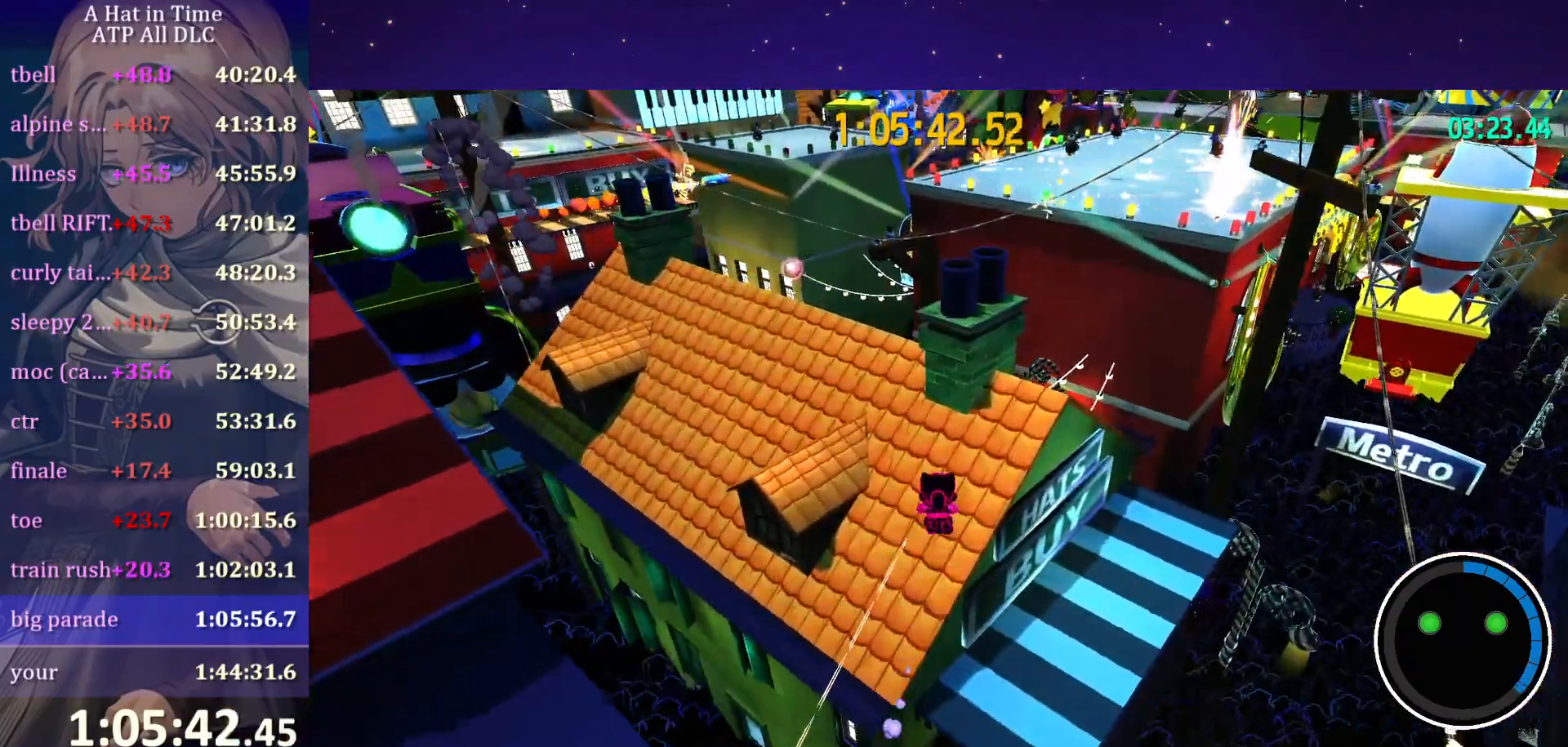
{"keys": ["shift", "w"], "mouse": [], "mouse_move": "still", "events": [[134, "a", "up"], [184, "space", "down"], [367, "shift", "down"], [367, "space", "up"]]}
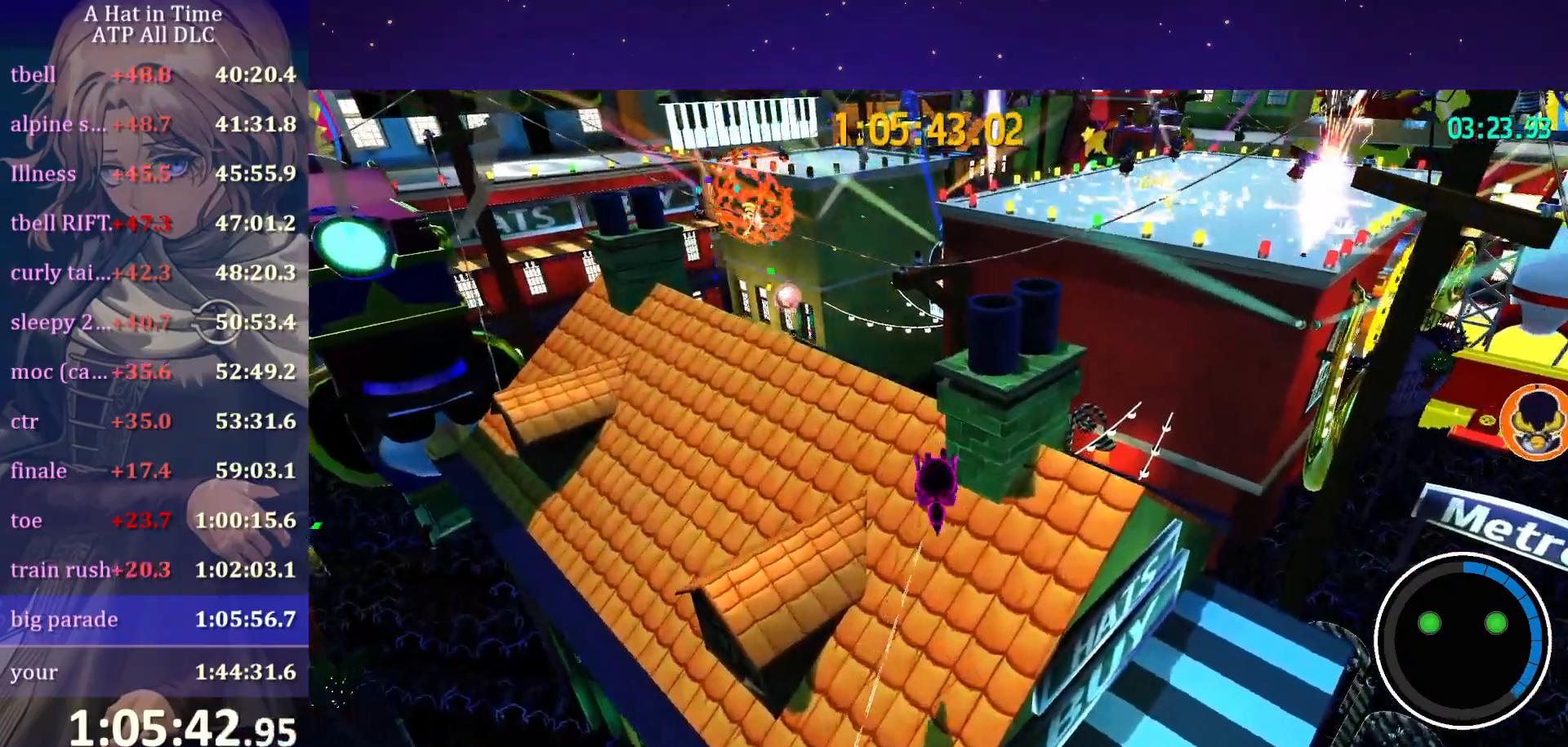
{"keys": ["a", "shift", "w"], "mouse": [], "mouse_move": "still", "events": [[367, "a", "down"]]}
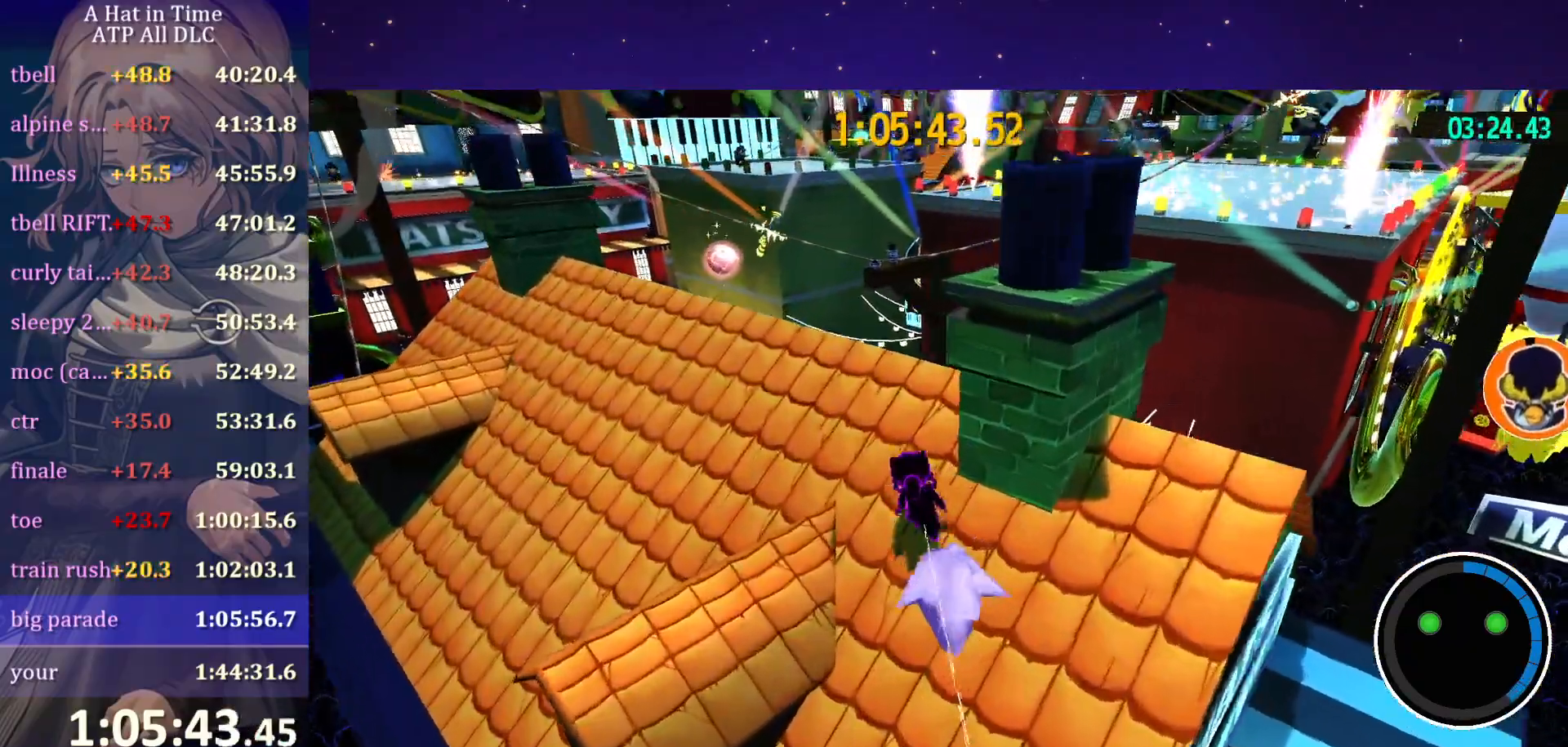
{"keys": ["a", "shift", "w"], "mouse": [], "events": []}
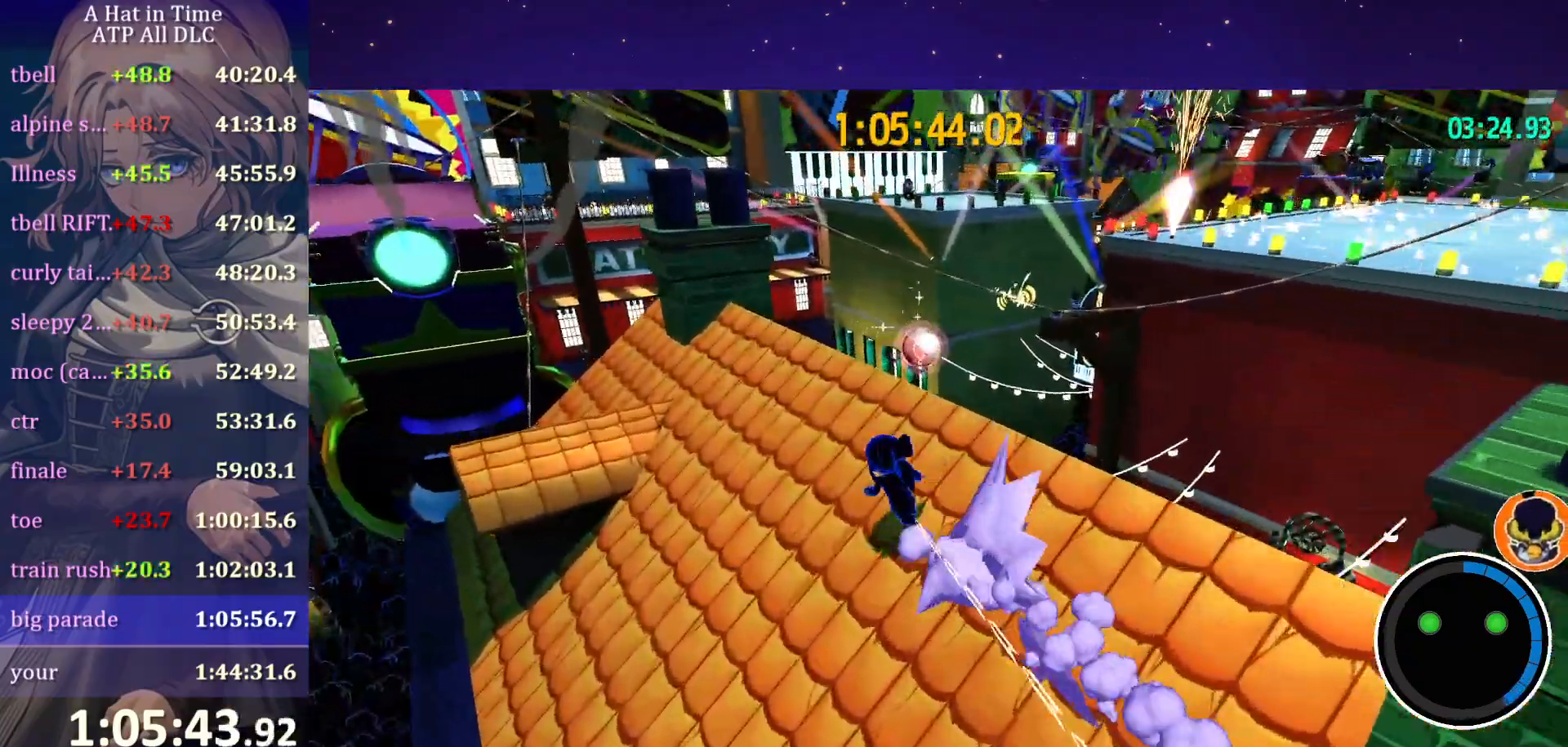
{"keys": ["a", "shift", "w"], "mouse": [], "mouse_move": "still", "events": []}
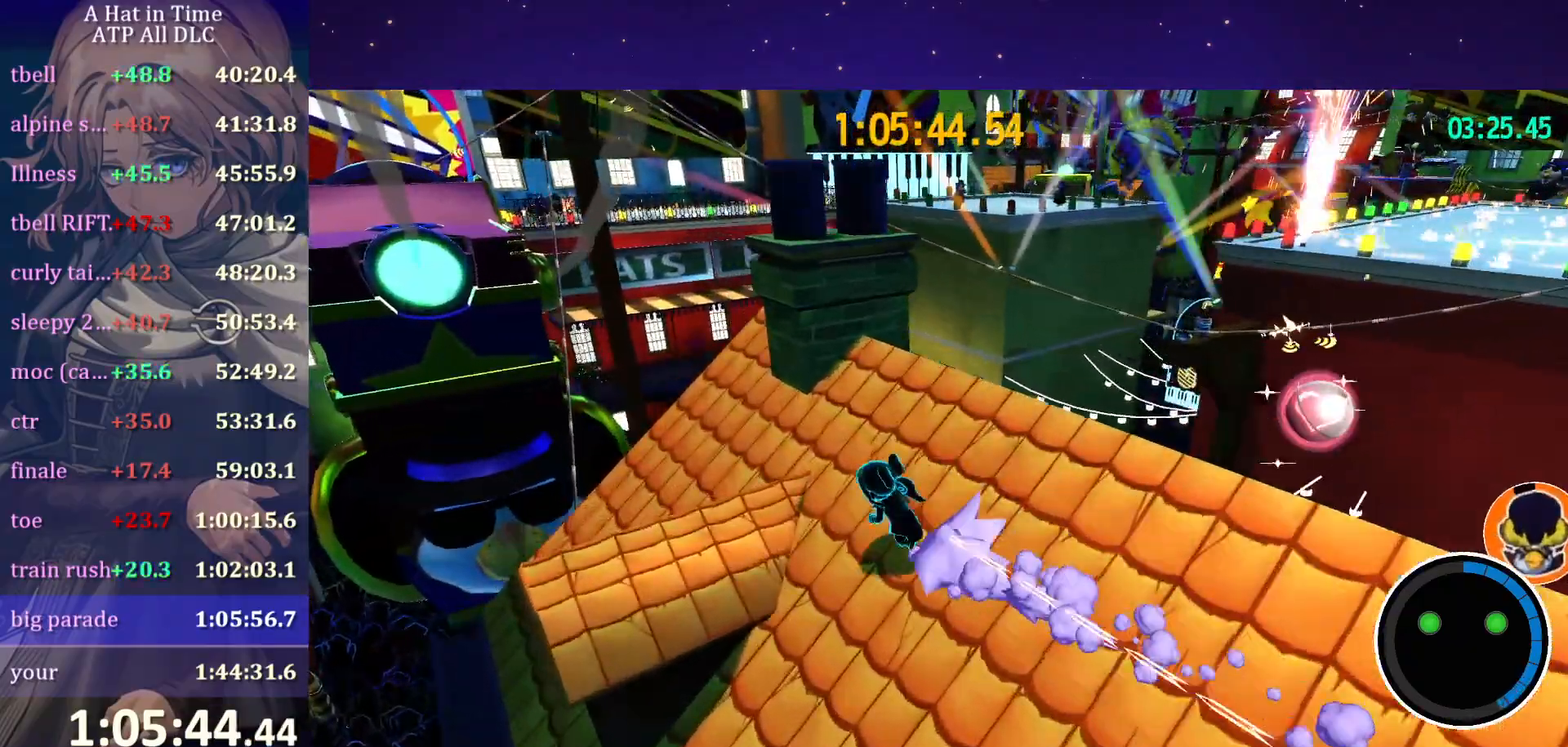
{"keys": ["a", "w"], "mouse": [], "mouse_move": "right", "events": [[484, "shift", "up"]]}
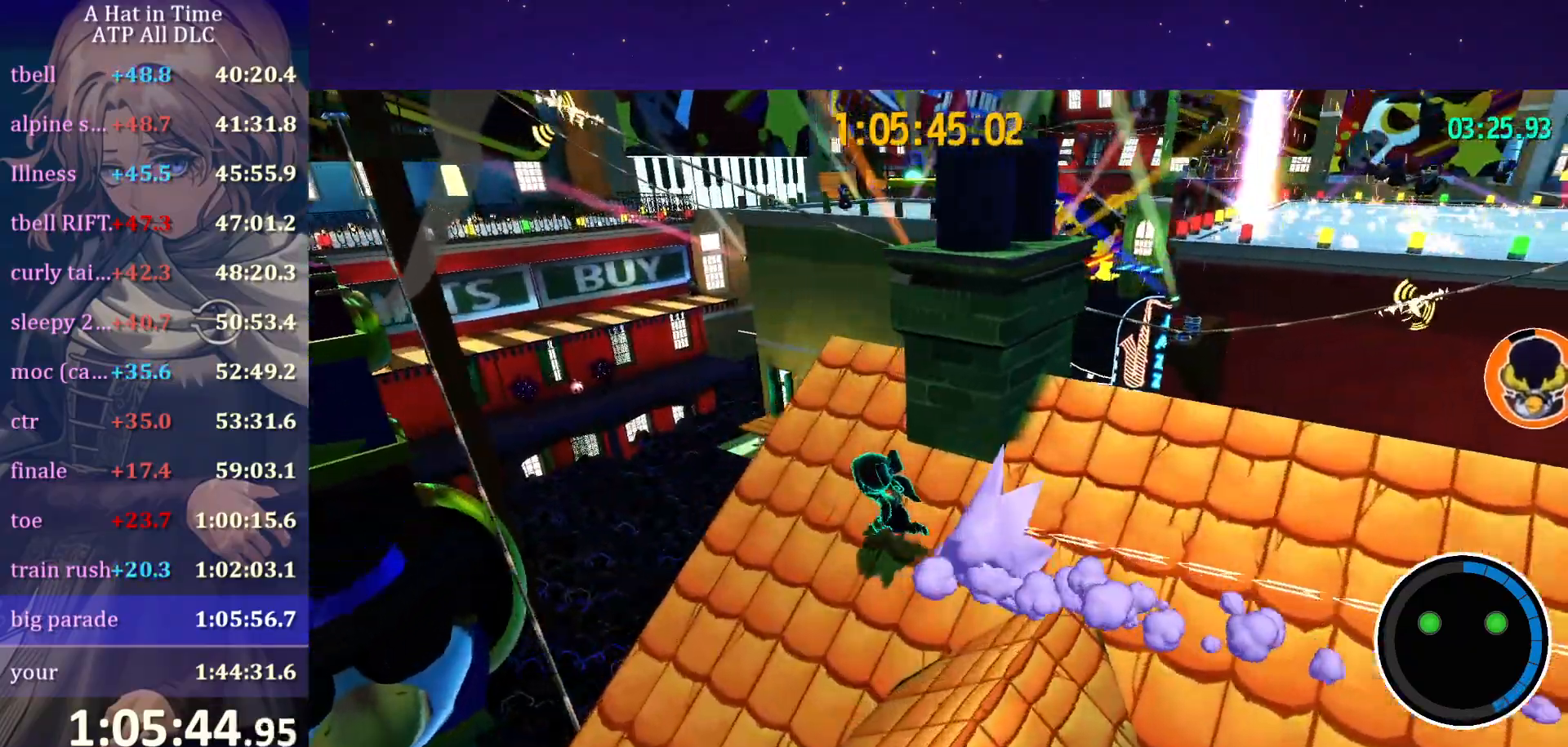
{"keys": ["w"], "mouse": [], "mouse_move": "still", "events": [[117, "a", "up"]]}
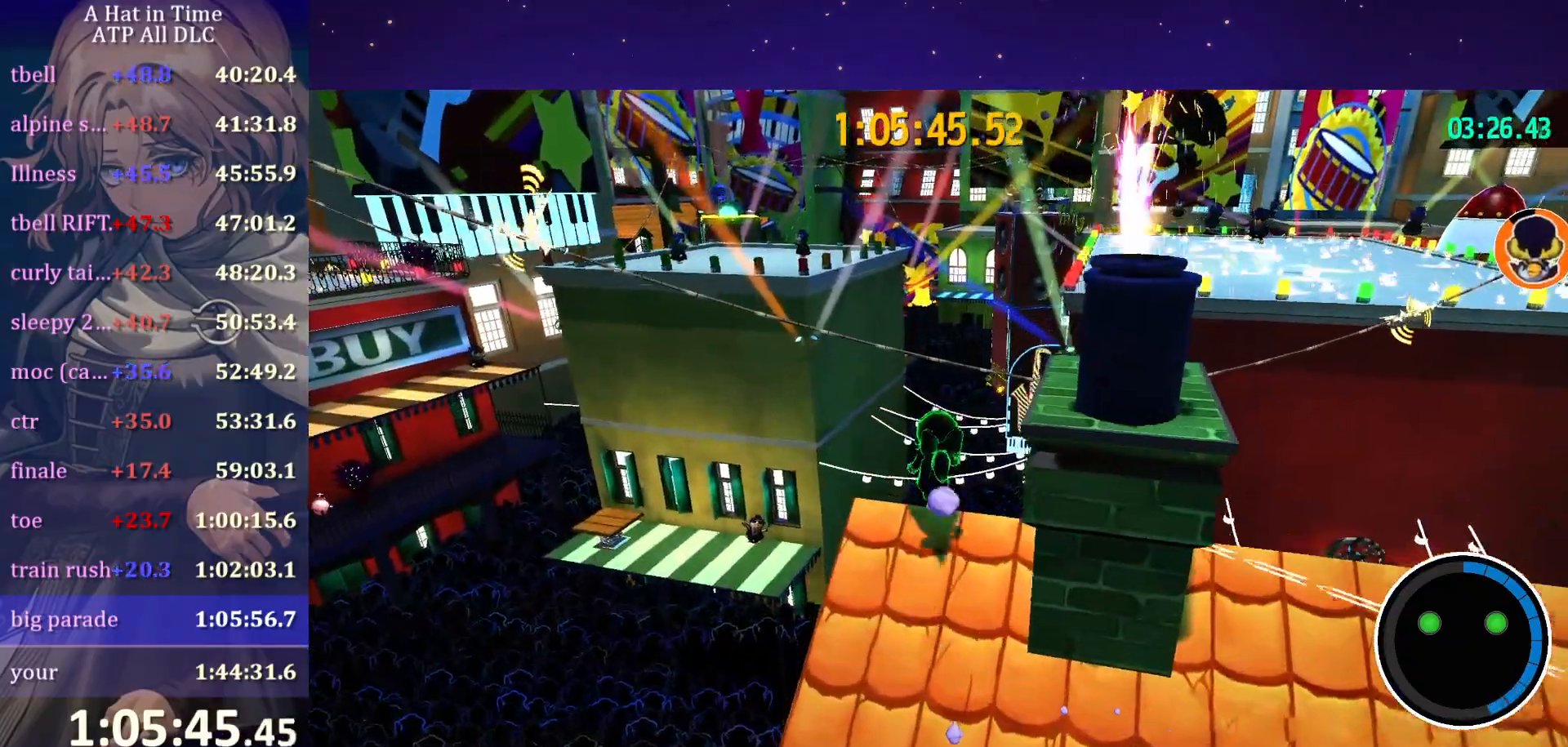
{"keys": ["a", "w"], "mouse": [], "mouse_move": "left", "events": [[134, "space", "down"], [267, "a", "down"], [500, "space", "up"]]}
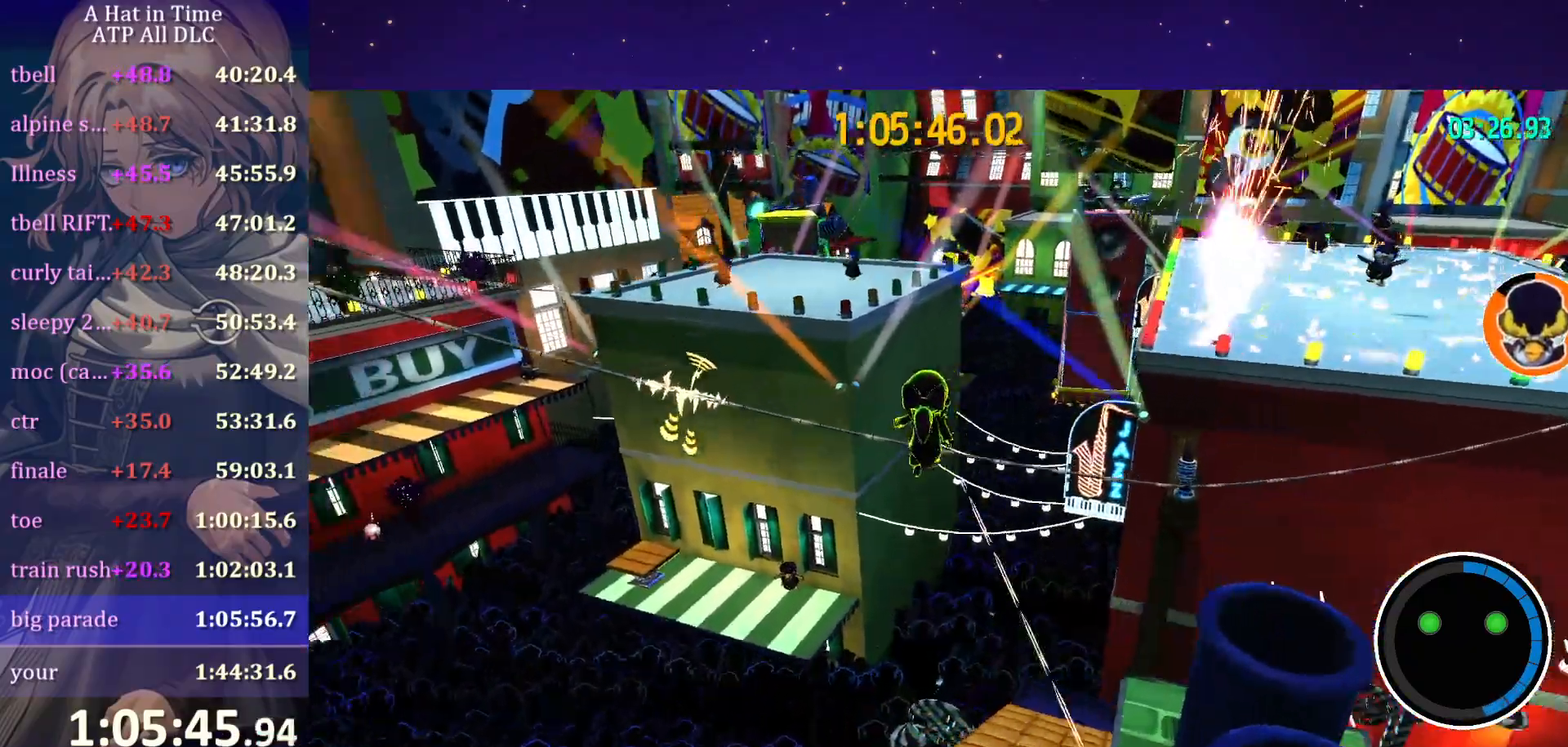
{"keys": ["space", "w"], "mouse": [], "mouse_move": "still", "events": [[50, "a", "up"], [250, "space", "down"]]}
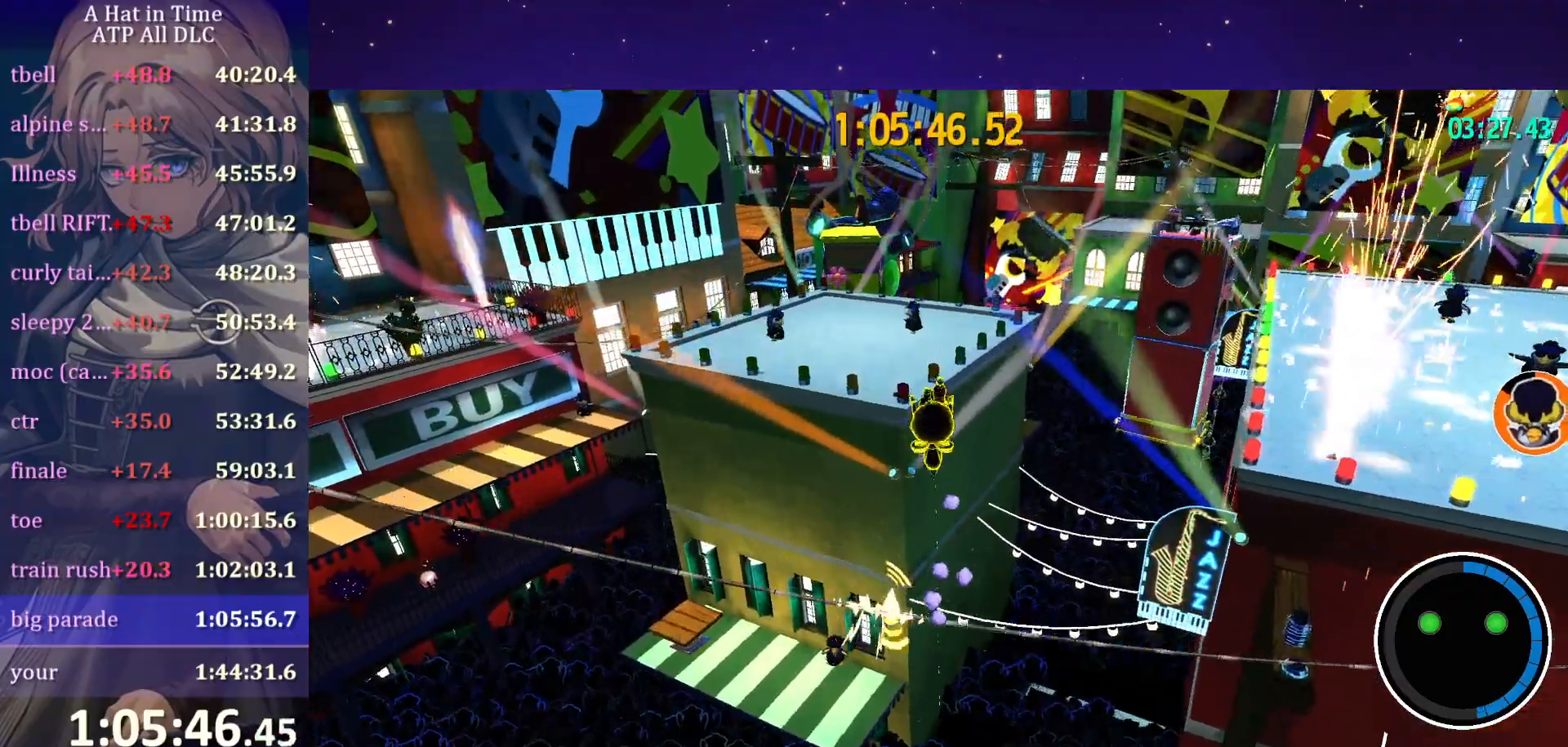
{"keys": ["a", "w"], "mouse": [], "mouse_move": "still", "events": [[17, "ctrl", "down"], [17, "space", "up"], [67, "a", "down"], [150, "ctrl", "up"]]}
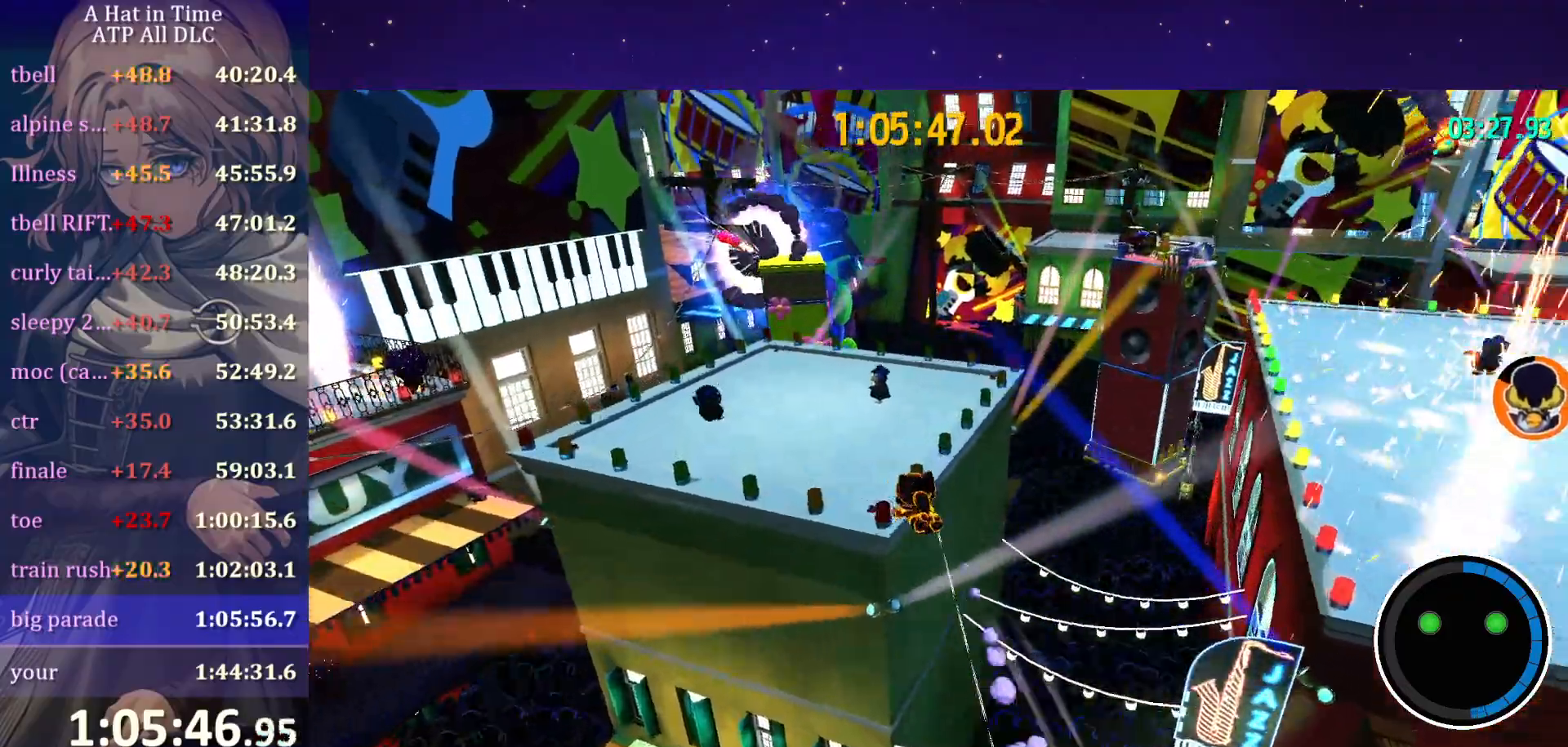
{"keys": ["a"], "mouse": [], "mouse_move": "still", "events": [[217, "space", "down"], [350, "w", "up"], [500, "space", "up"]]}
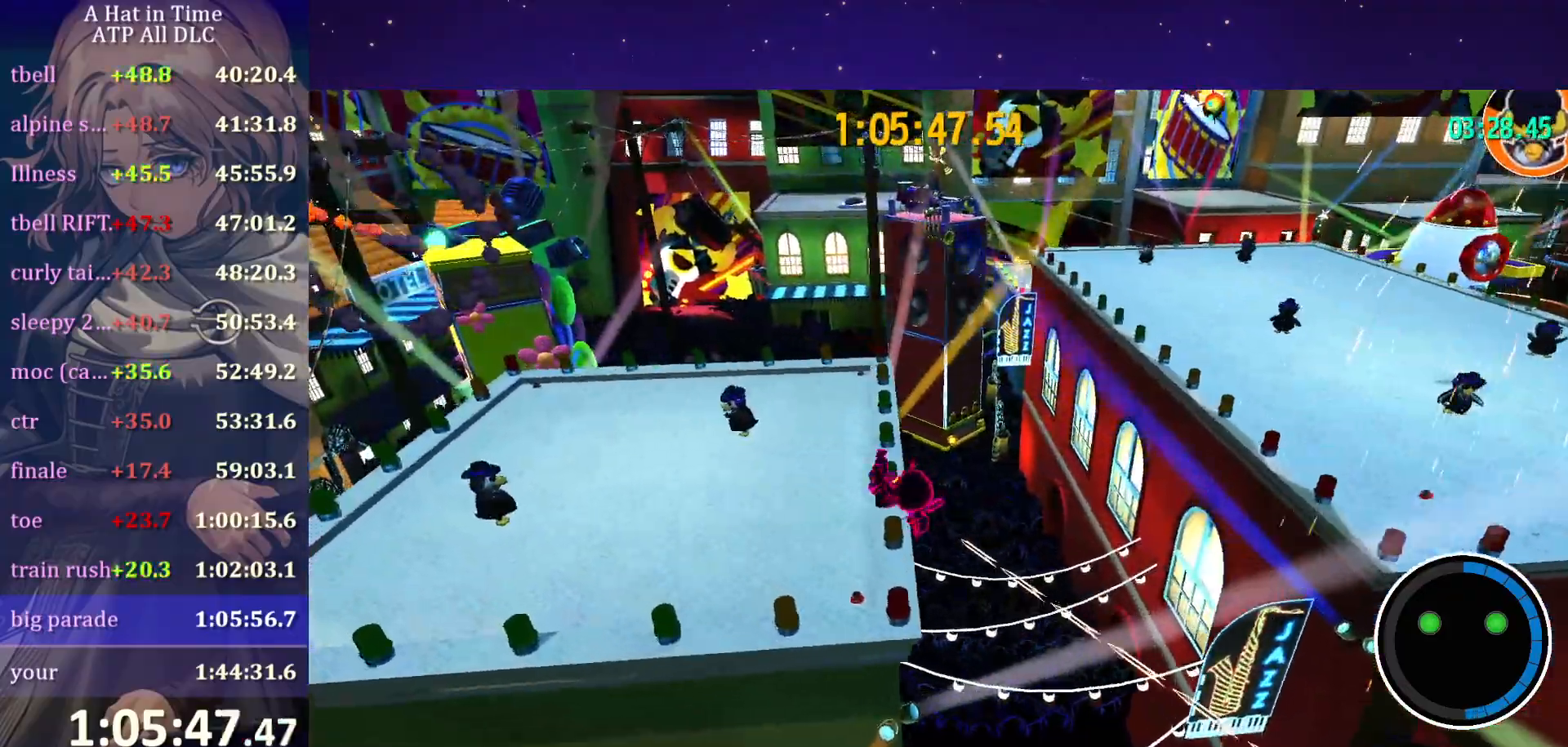
{"keys": ["shift", "w"], "mouse": [], "mouse_move": "still", "events": [[84, "w", "down"], [134, "a", "up"], [200, "shift", "down"]]}
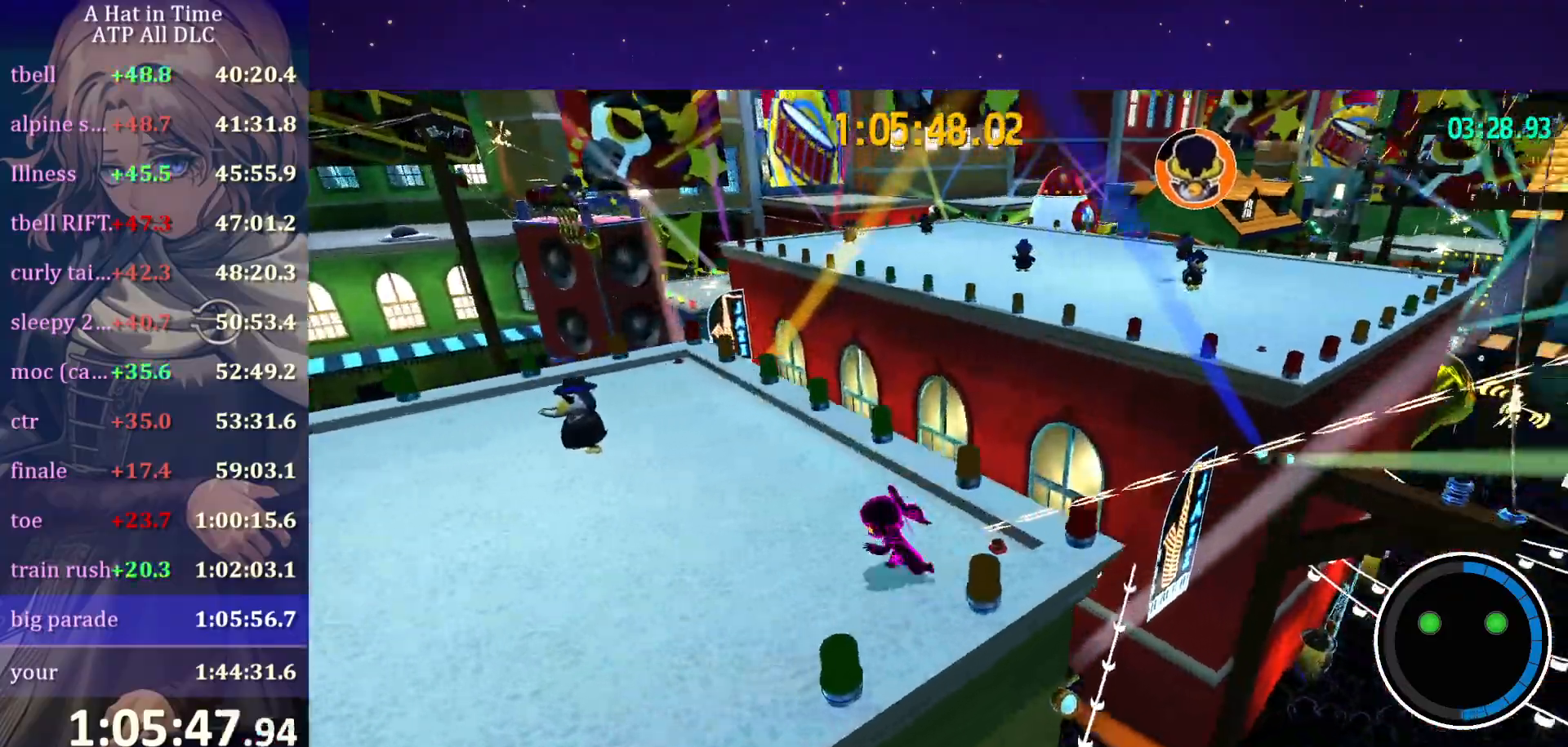
{"keys": ["d", "shift", "space", "w"], "mouse": [], "mouse_move": "still", "events": [[117, "d", "down"], [334, "space", "down"]]}
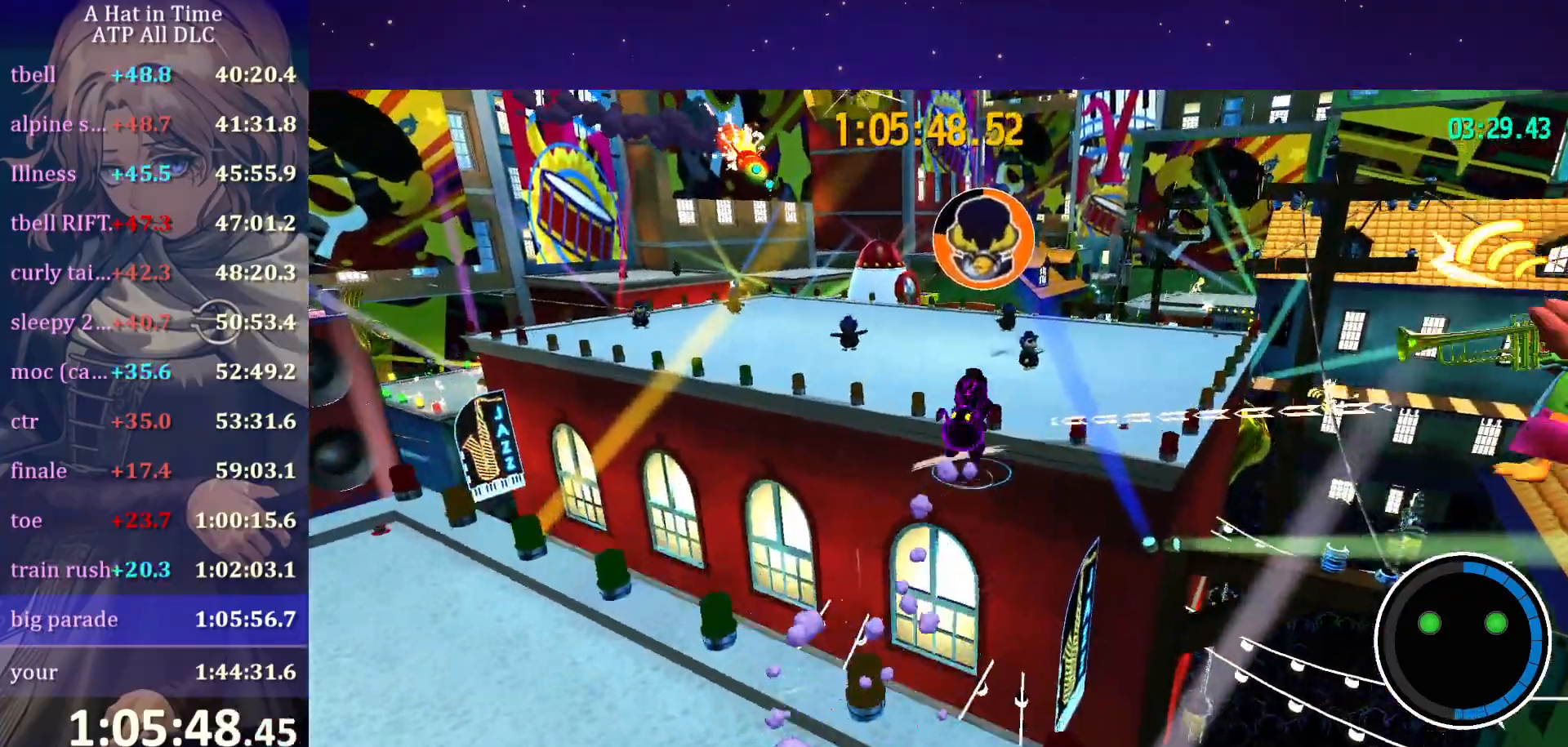
{"keys": ["w"], "mouse": [], "mouse_move": "still", "events": [[17, "shift", "up"], [17, "space", "up"], [350, "d", "up"]]}
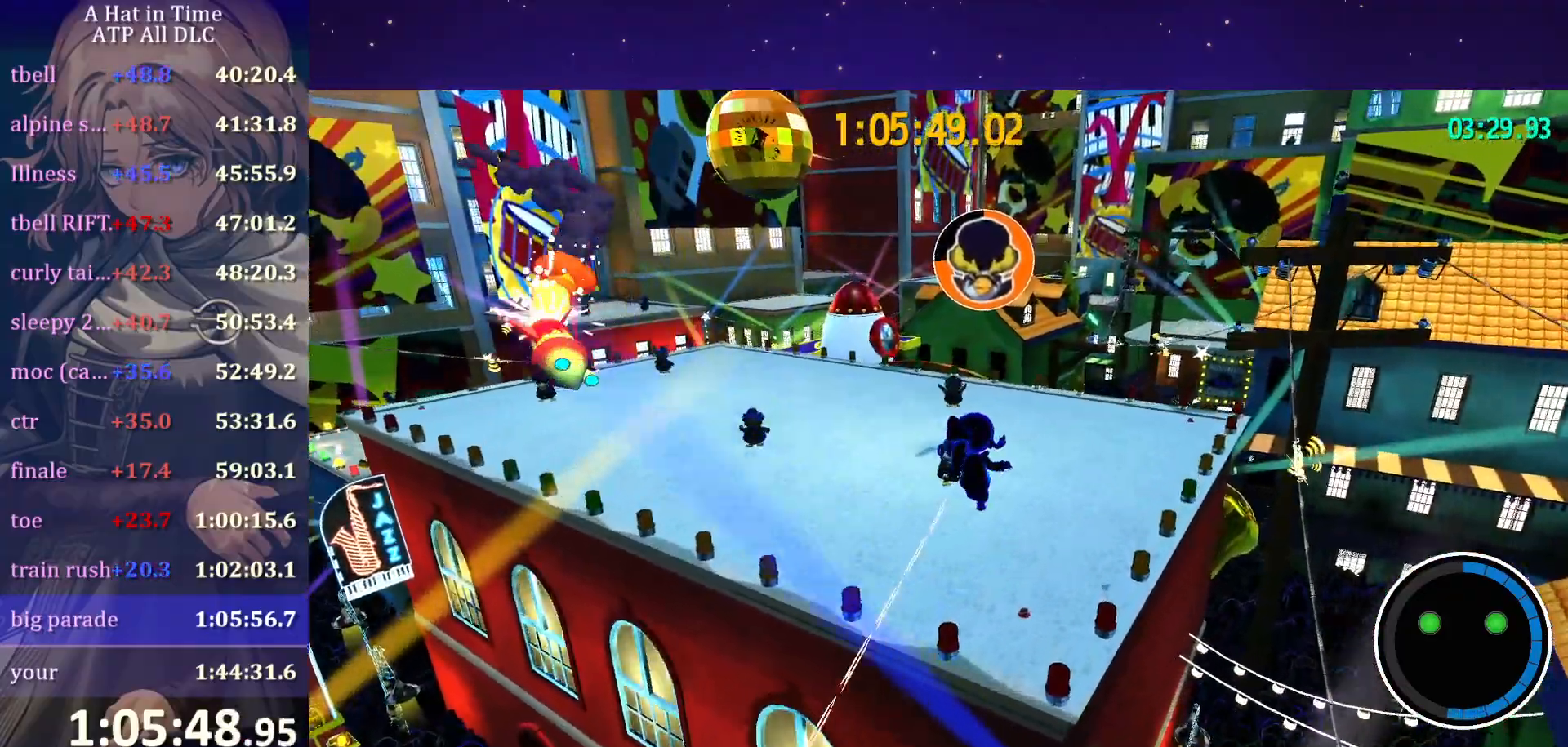
{"keys": ["d", "w"], "mouse": [], "mouse_move": "left", "events": [[317, "d", "down"]]}
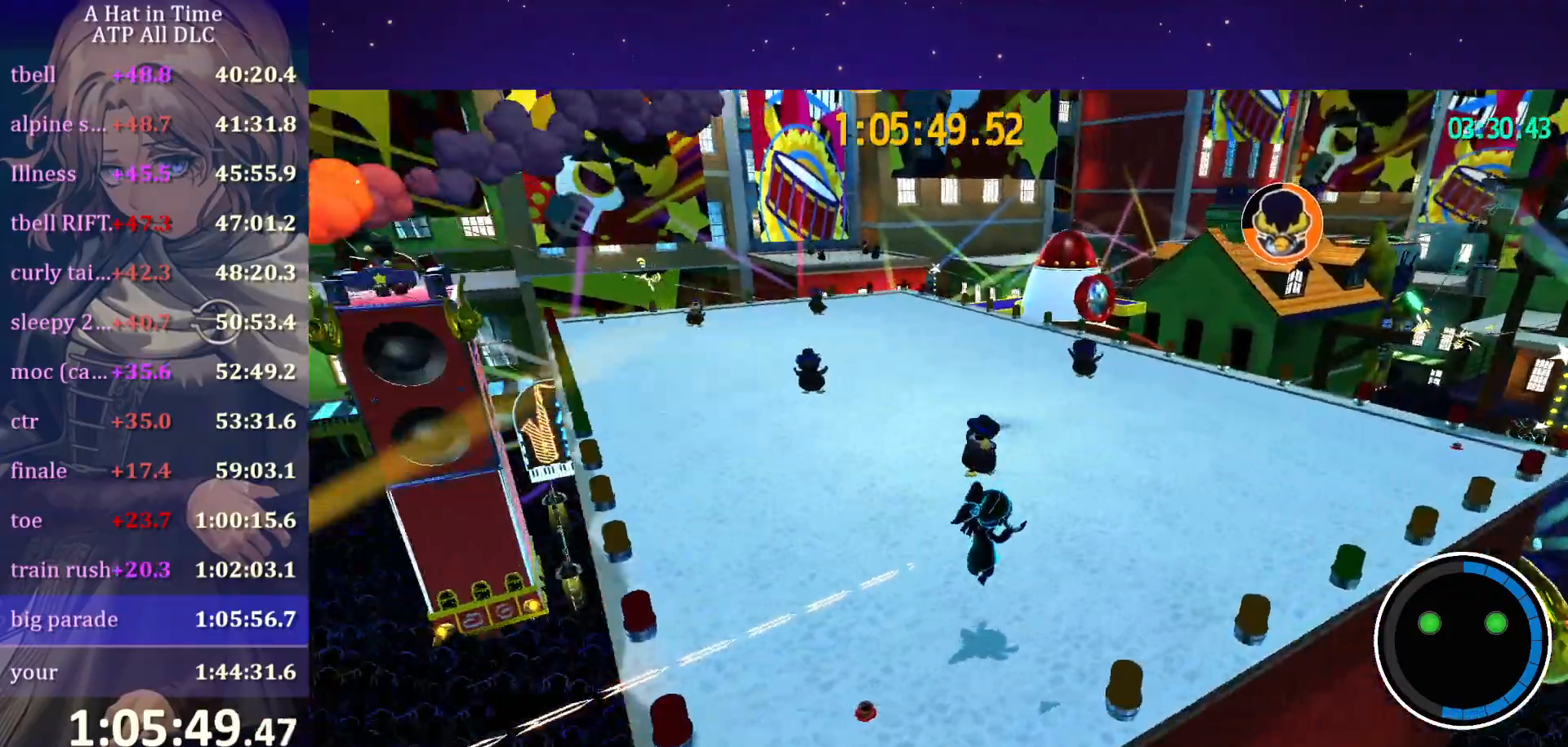
{"keys": ["d"], "mouse": [], "mouse_move": "still", "events": [[100, "w", "up"]]}
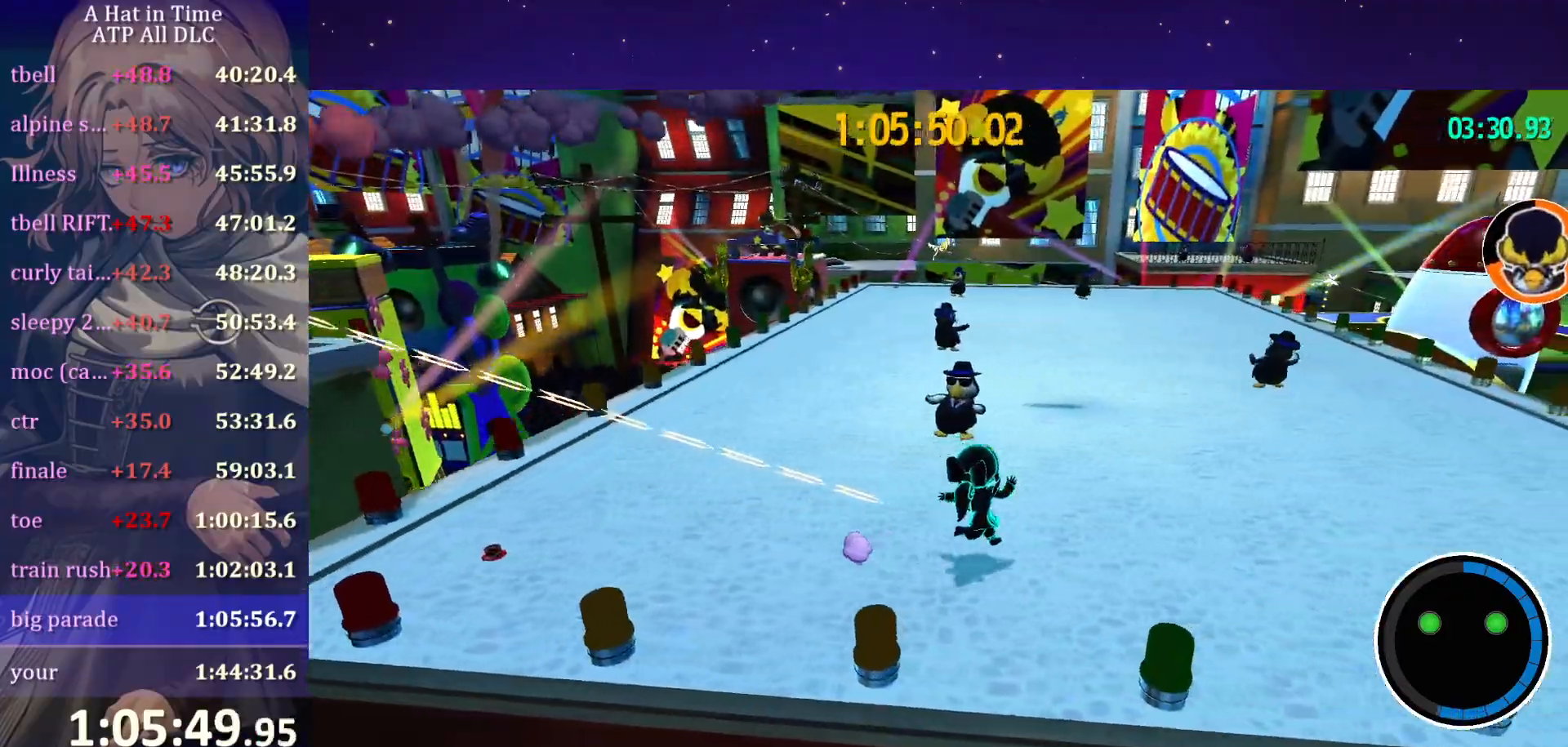
{"keys": ["d"], "mouse": [], "mouse_move": "right", "events": []}
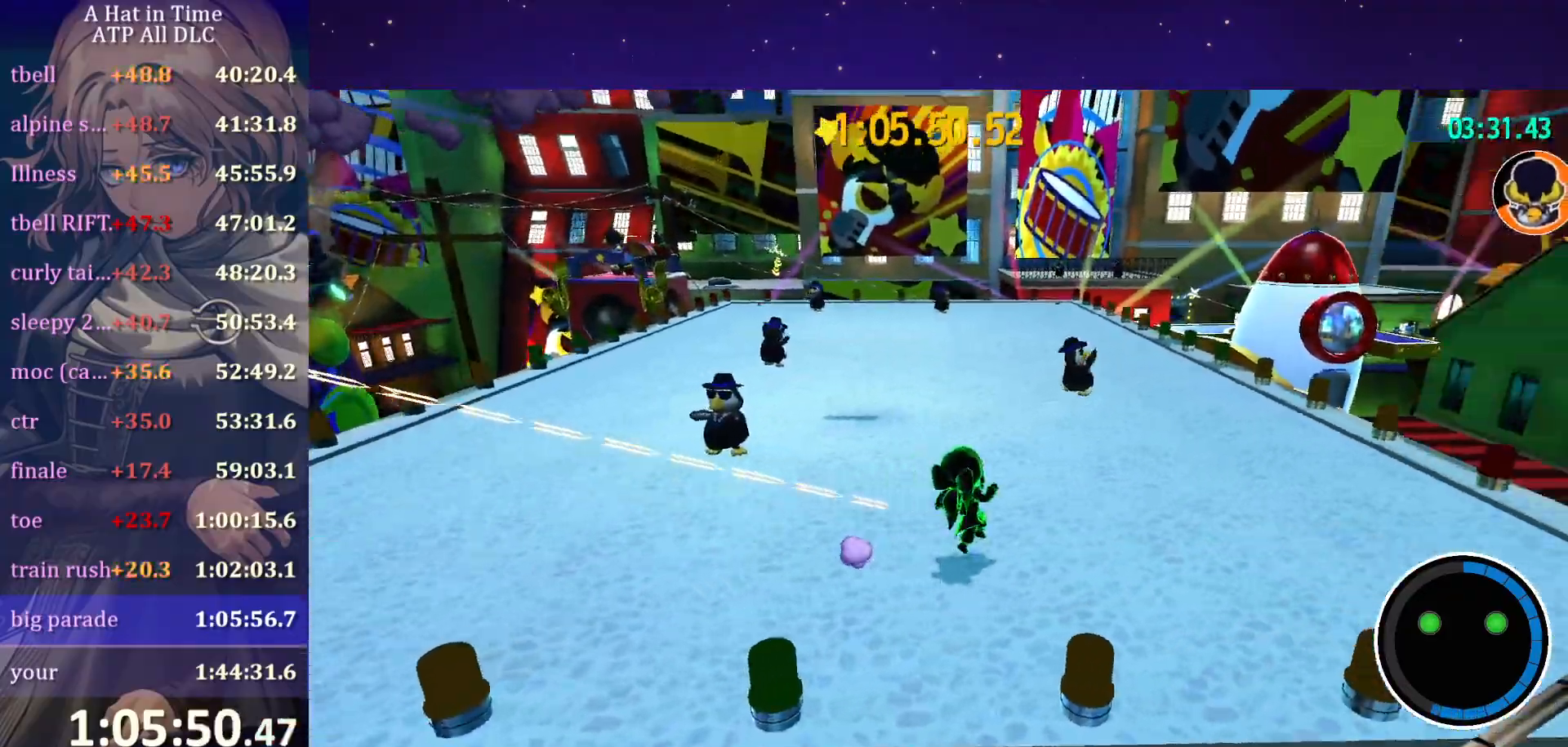
{"keys": ["d", "shift", "w"], "mouse": [], "mouse_move": "still", "events": [[317, "w", "down"], [417, "shift", "down"]]}
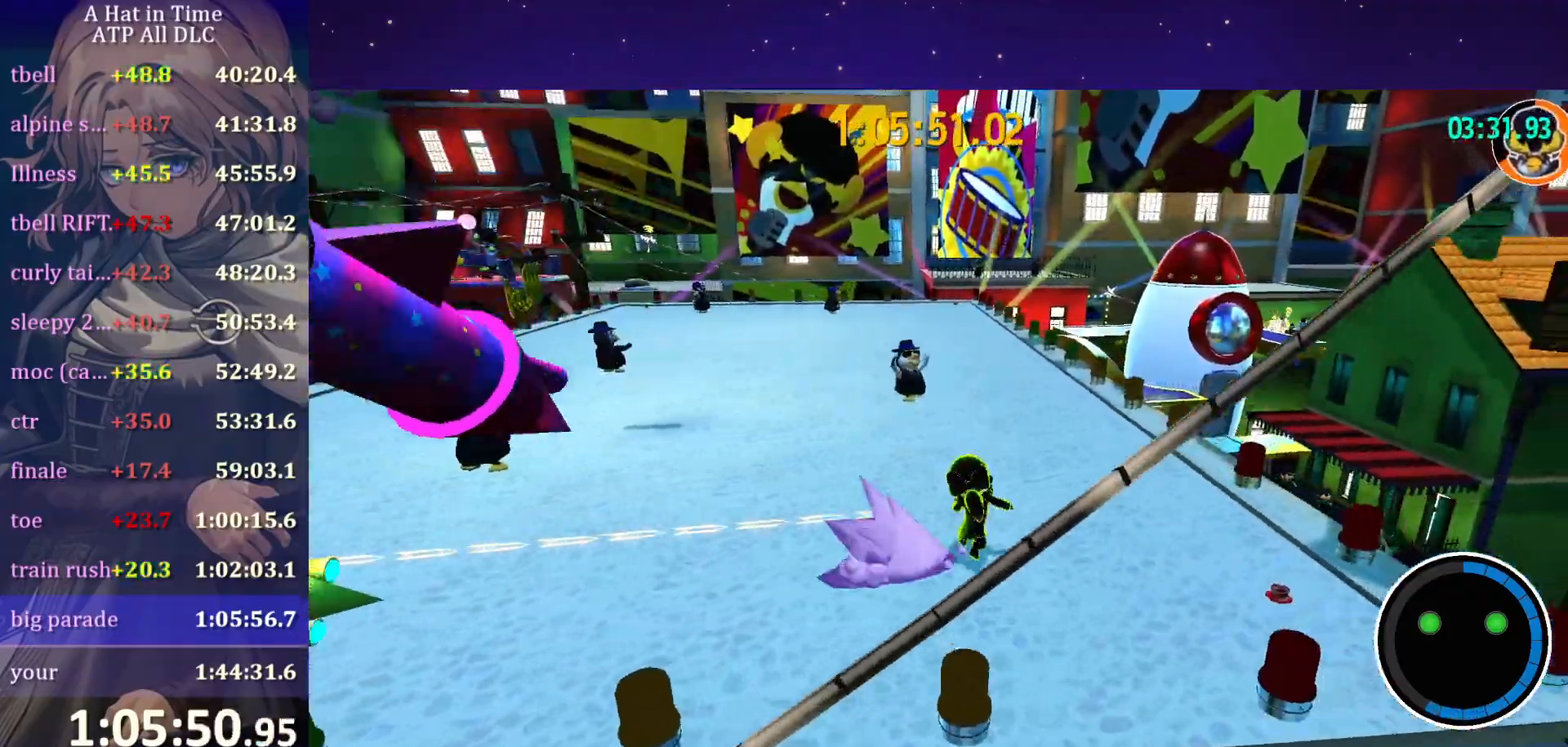
{"keys": ["w"], "mouse": [], "mouse_move": "still", "events": [[284, "d", "up"], [284, "shift", "up"]]}
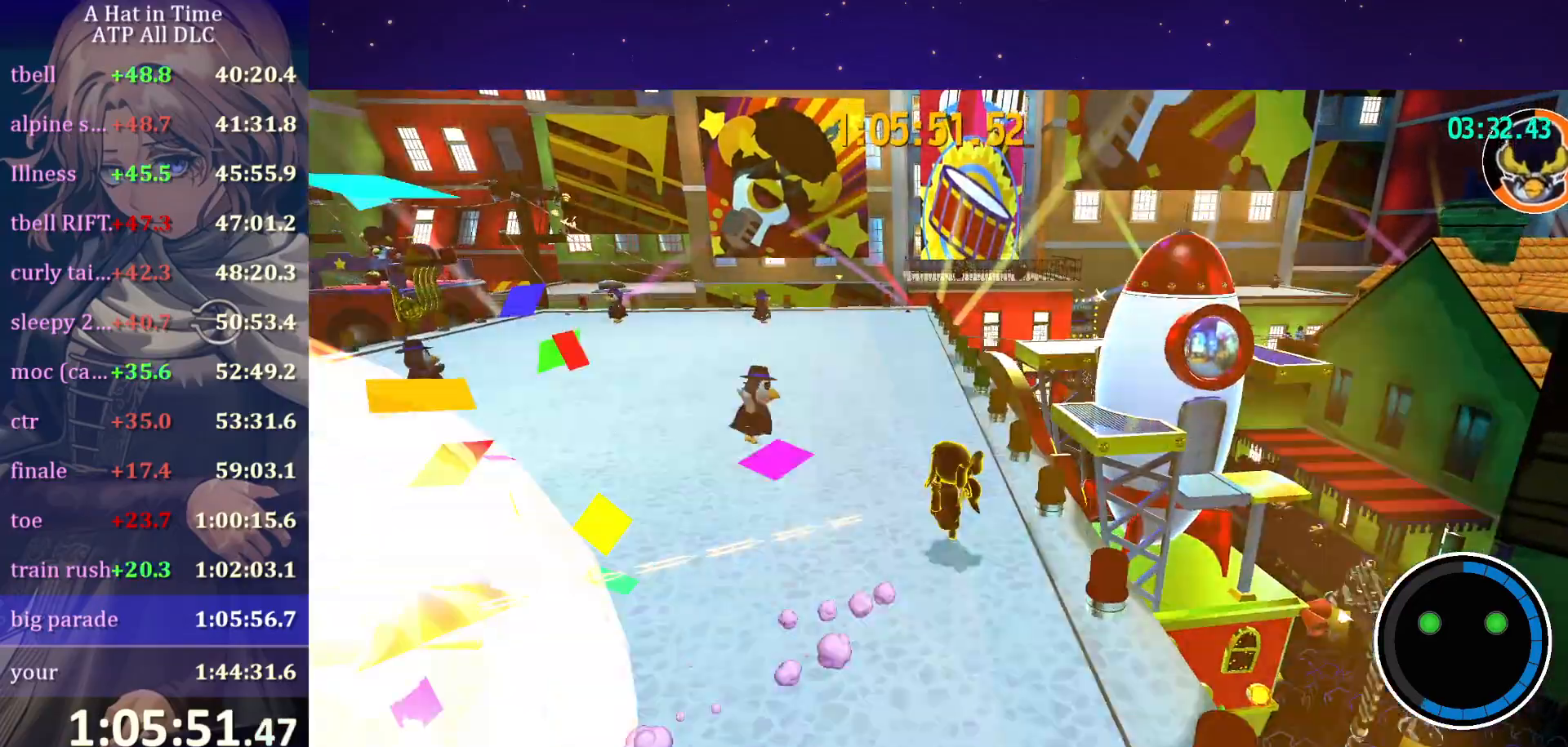
{"keys": ["w"], "mouse": [], "mouse_move": "still", "events": []}
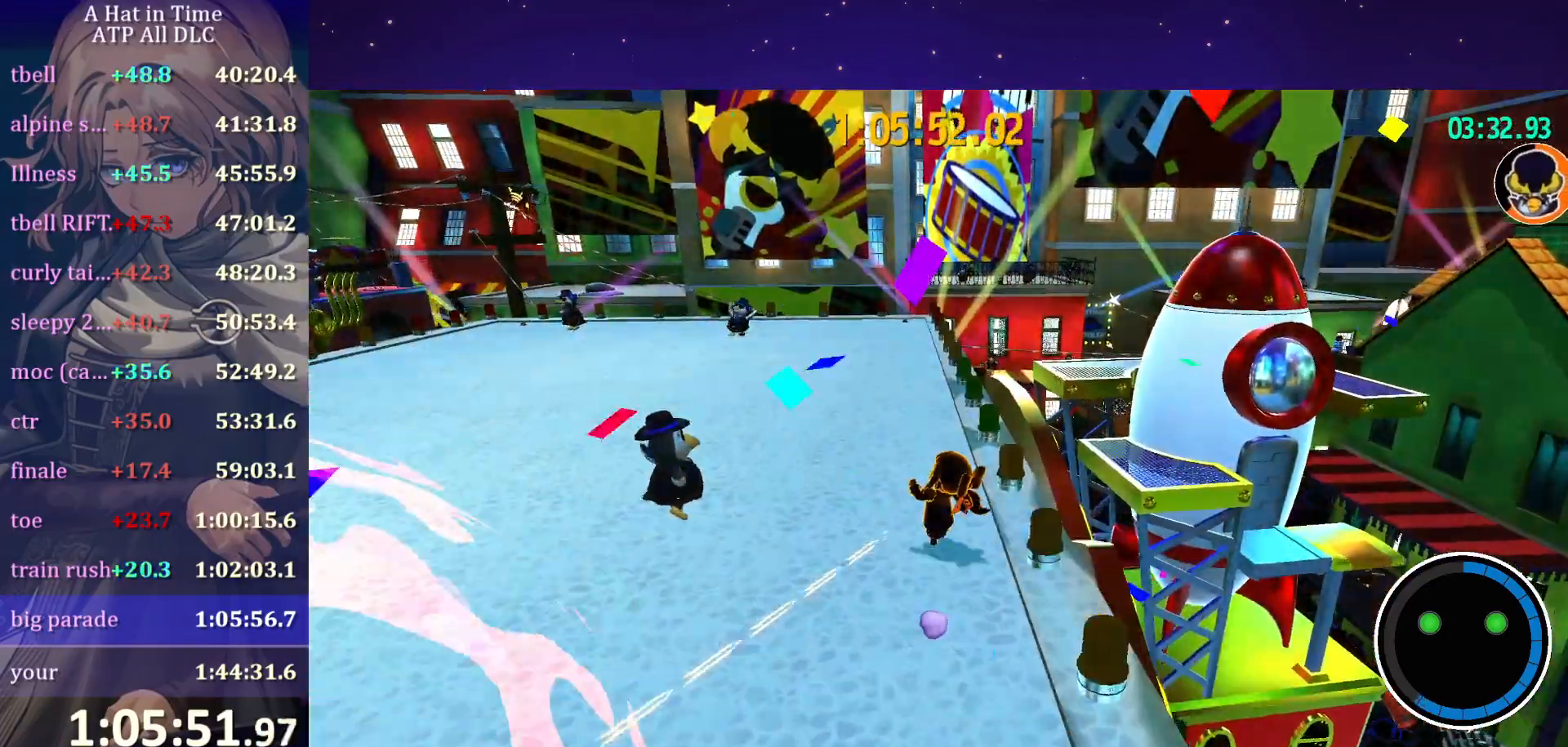
{"keys": ["w"], "mouse": [], "mouse_move": "still", "events": []}
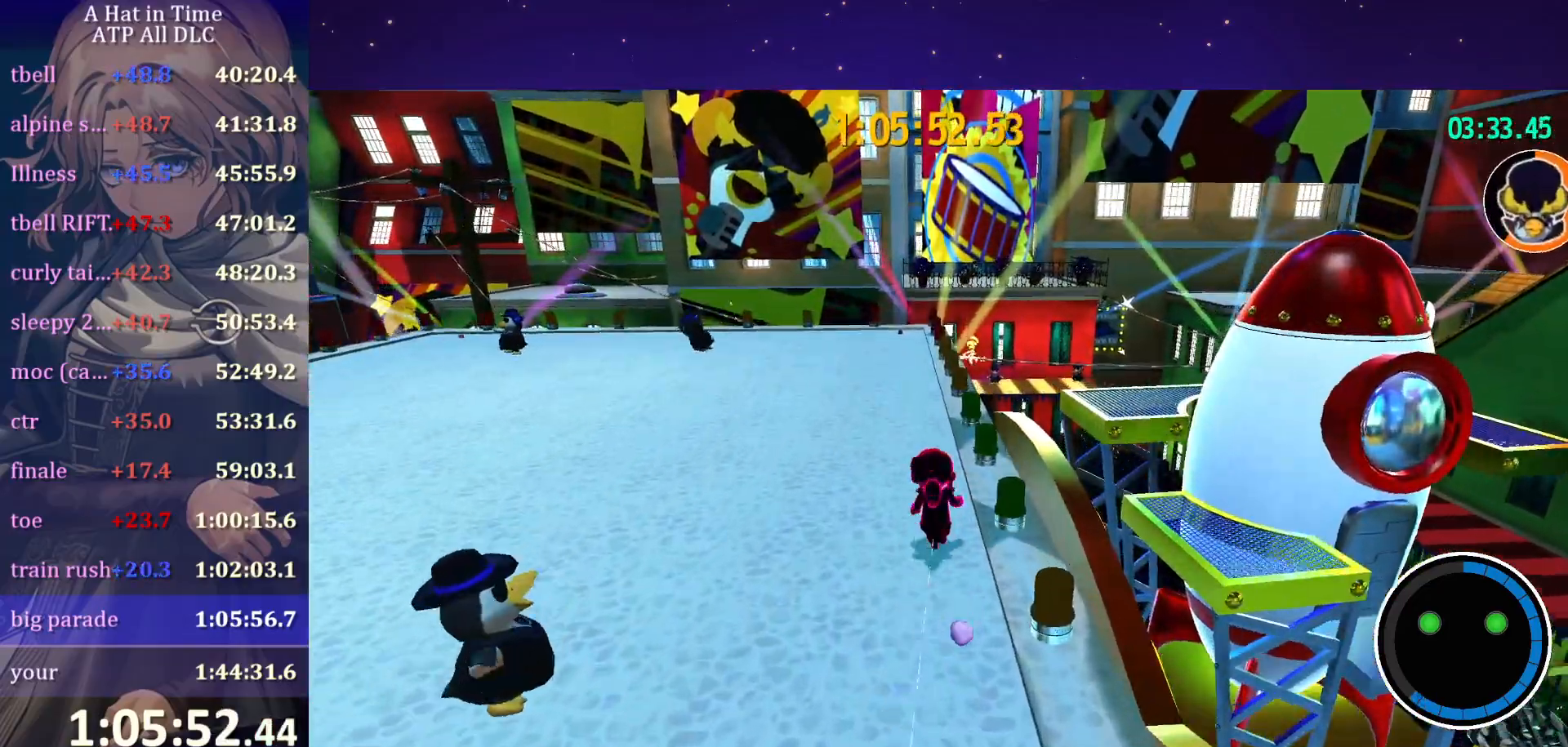
{"keys": ["w"], "mouse": [], "mouse_move": "still", "events": []}